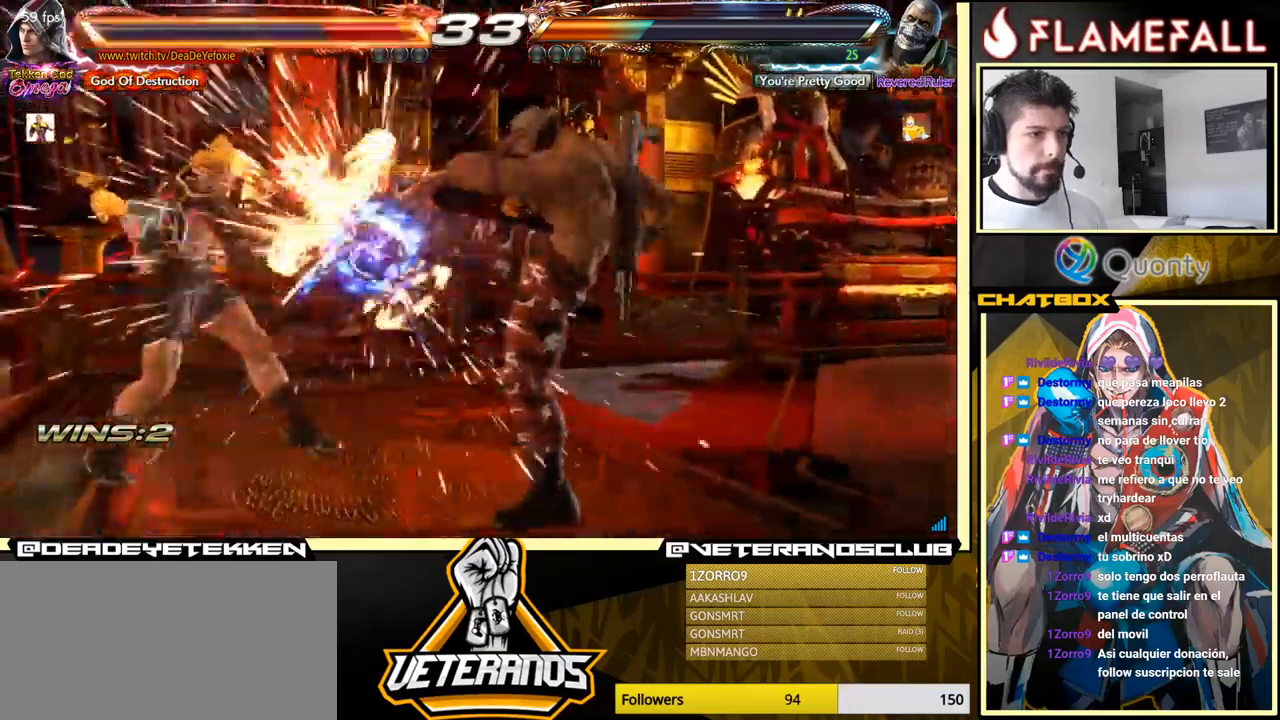
Gameplay with a controller (arcade stick); each line is a JSON object with the inputs held at the frame after it. "events" lists button and stick changes between this image and that frame as [ms after this image, input, new state], when the widget could be followed in between. Not read: L3 R3.
{"buttons": ["X"], "left_stick": "up-left", "events": [[217, "X", "down"], [217, "left_stick", "up"], [284, "X", "up"], [367, "X", "down"], [417, "X", "up"], [417, "left_stick", "up-left"], [450, "X", "down"]]}
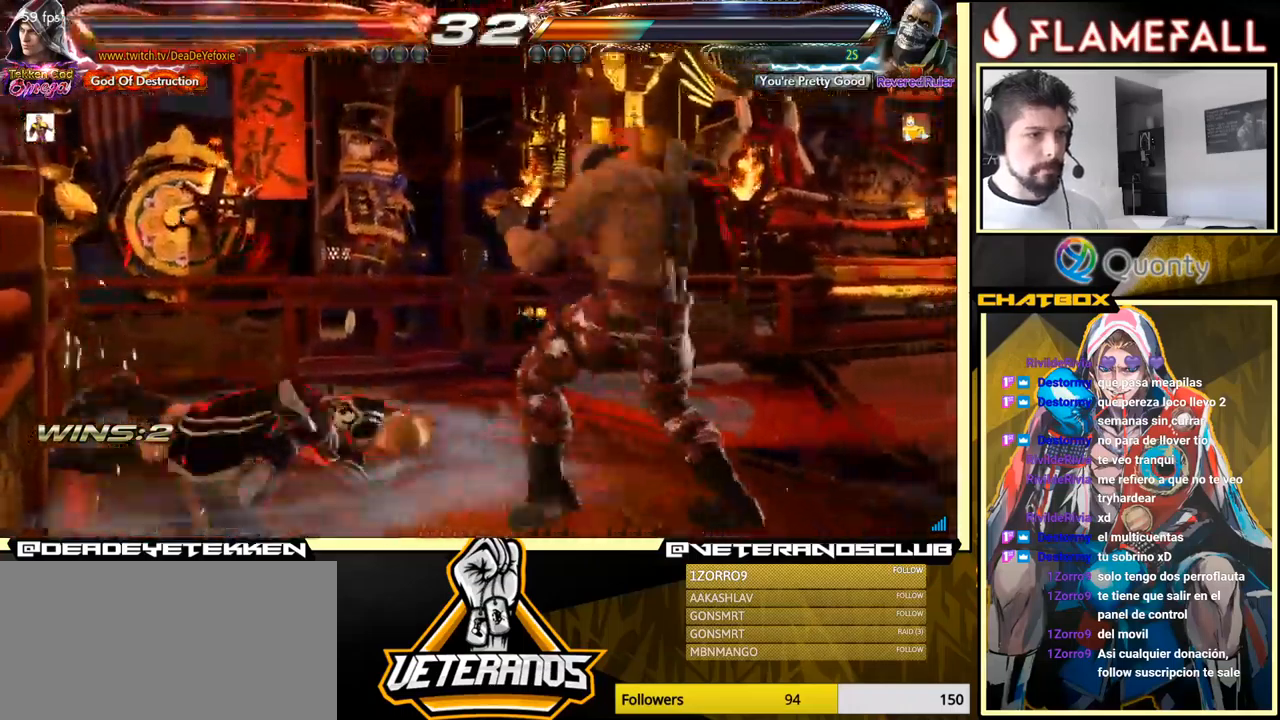
{"buttons": [], "left_stick": "down-left", "events": [[50, "X", "up"], [100, "left_stick", "center"], [300, "left_stick", "down-left"]]}
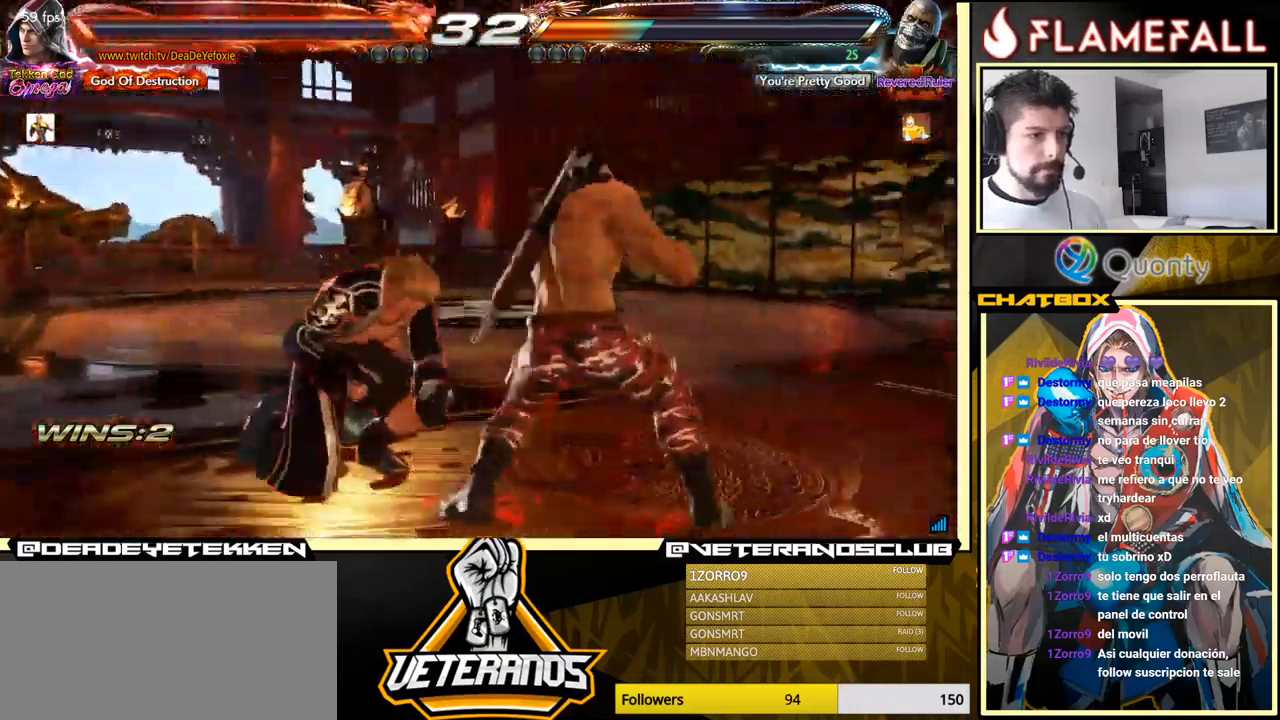
{"buttons": [], "left_stick": "left", "events": [[350, "left_stick", "left"]]}
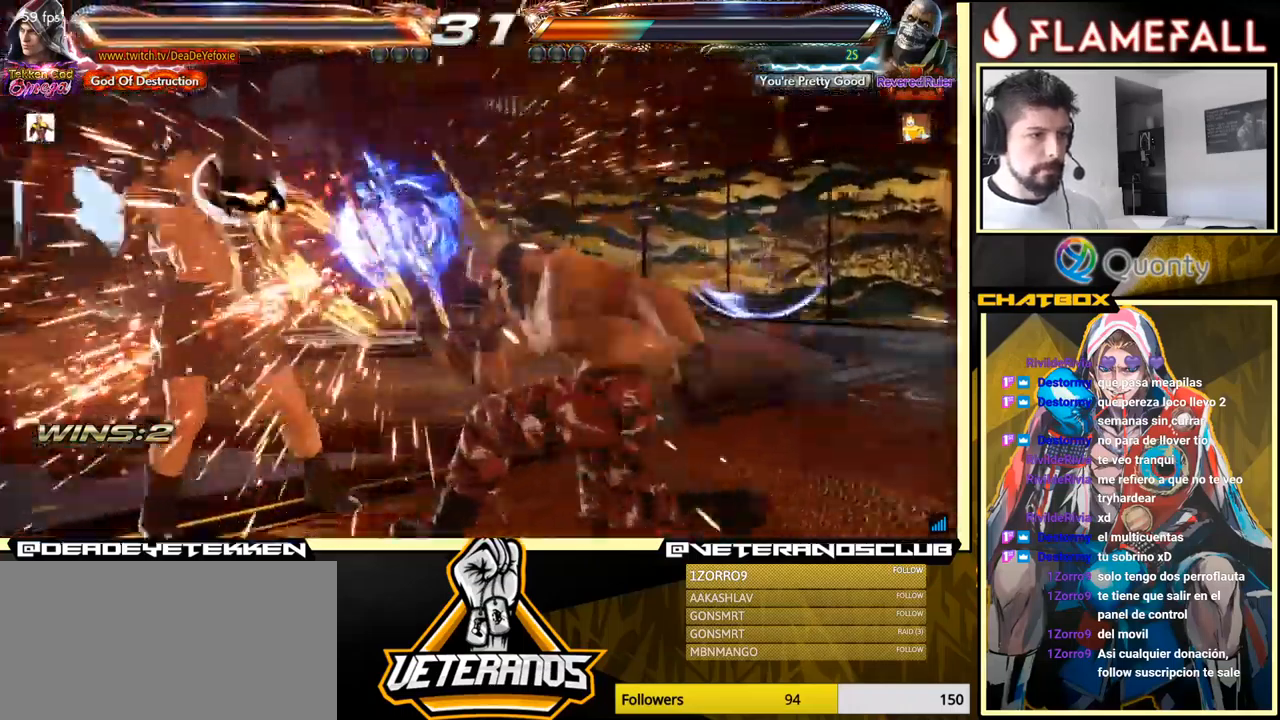
{"buttons": [], "left_stick": "center", "events": [[117, "left_stick", "center"]]}
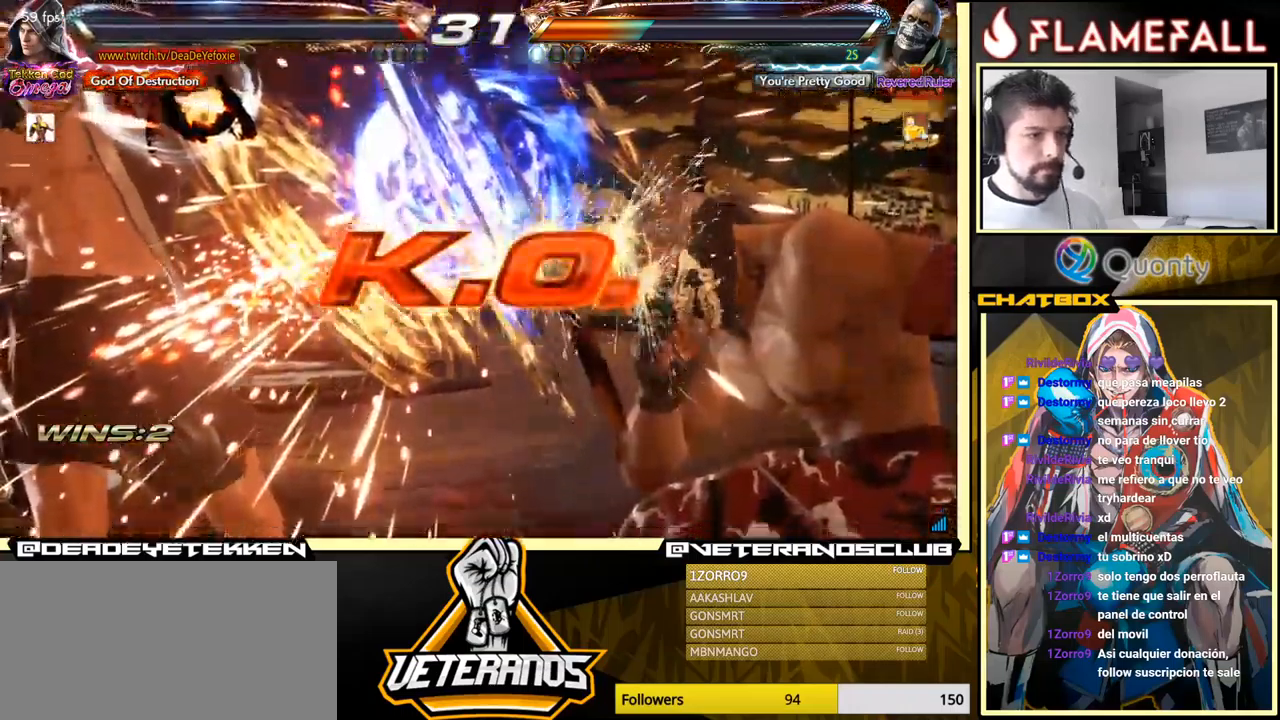
{"buttons": [], "left_stick": "center", "events": []}
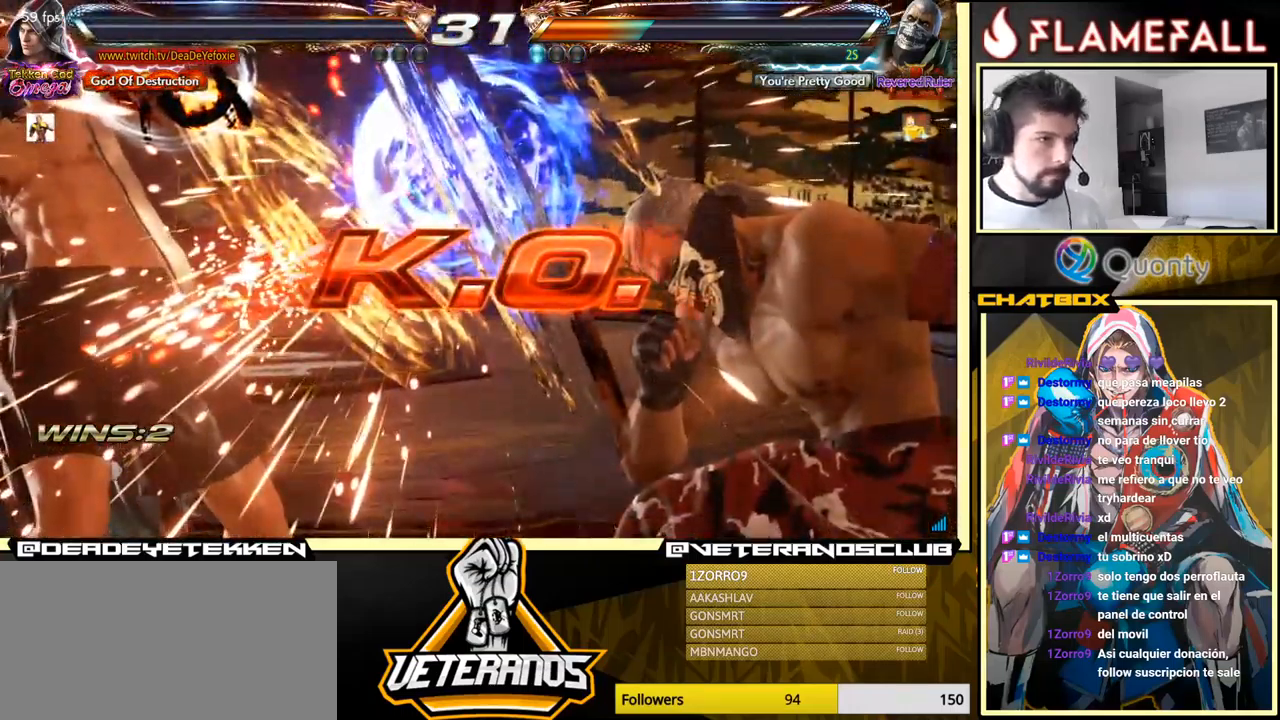
{"buttons": [], "left_stick": "center", "events": []}
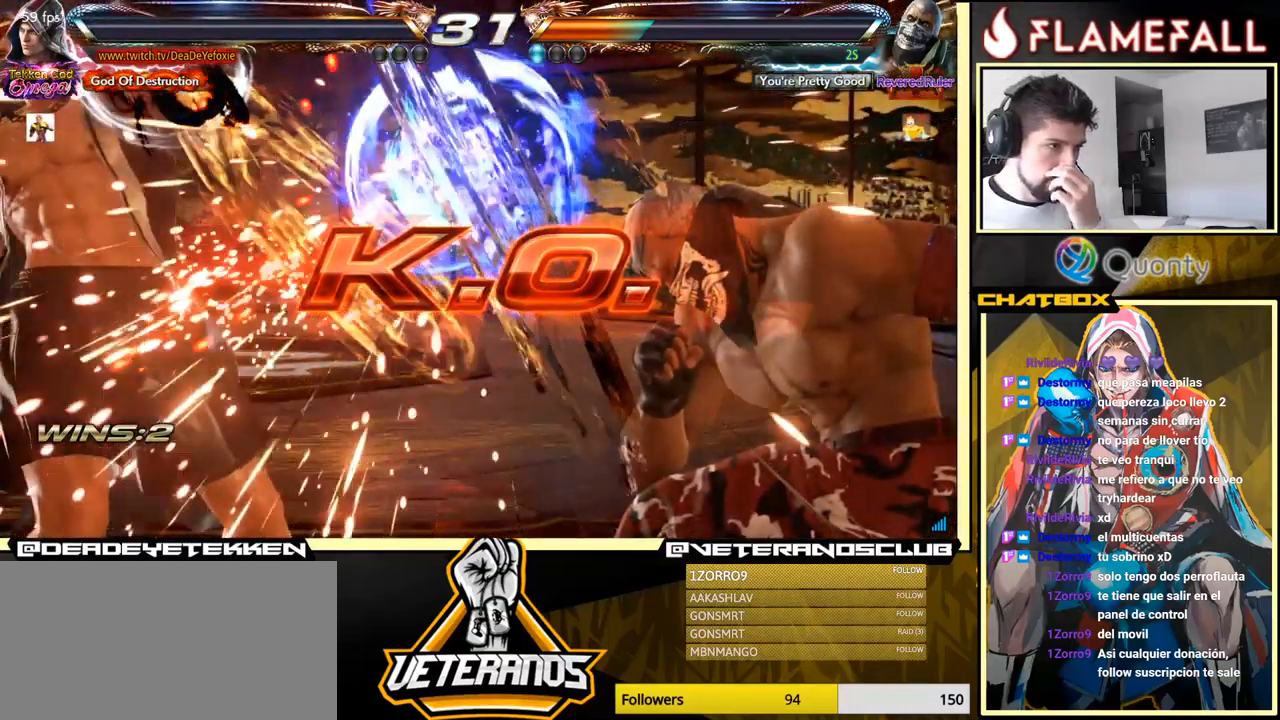
{"buttons": [], "left_stick": "center", "events": []}
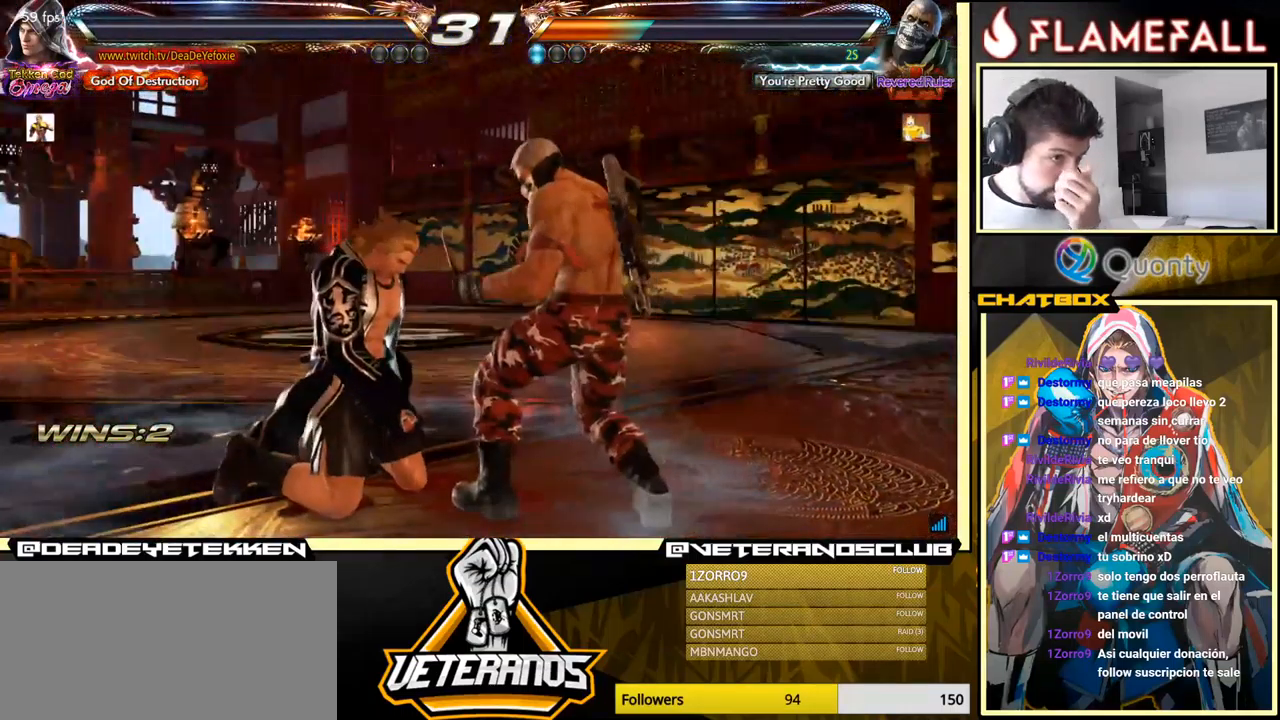
{"buttons": [], "left_stick": "center", "events": []}
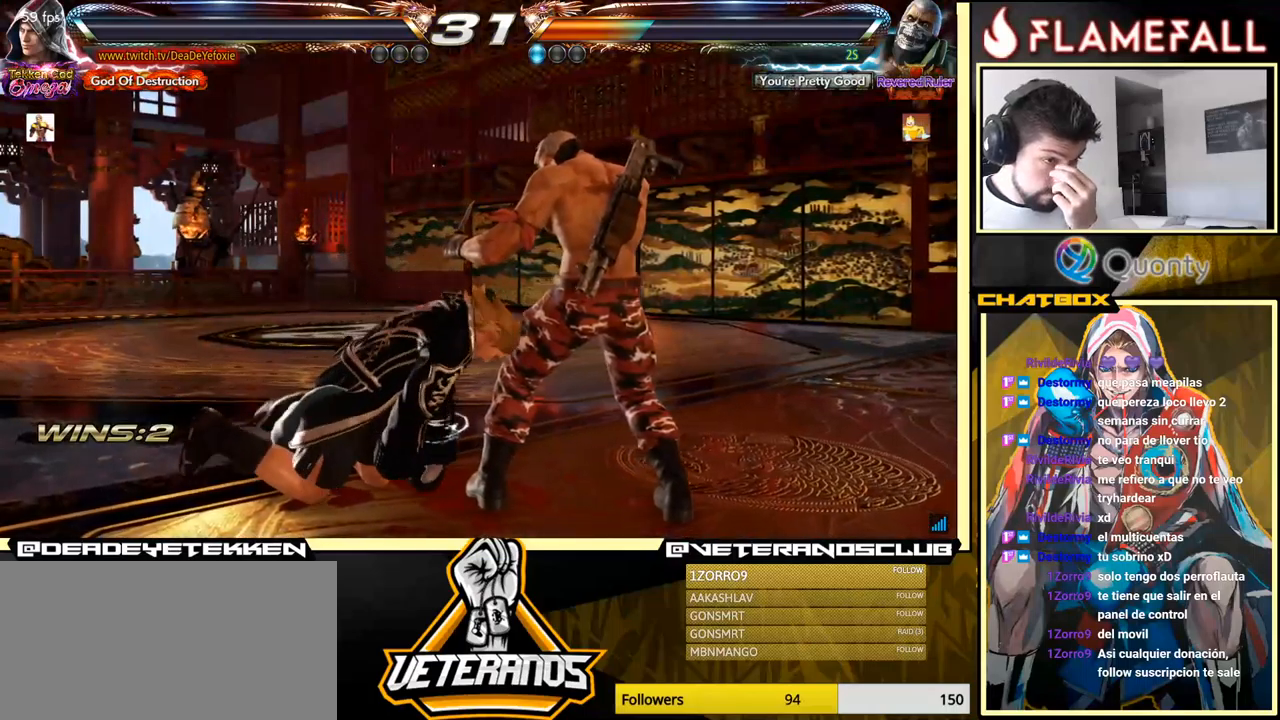
{"buttons": [], "left_stick": "center", "events": []}
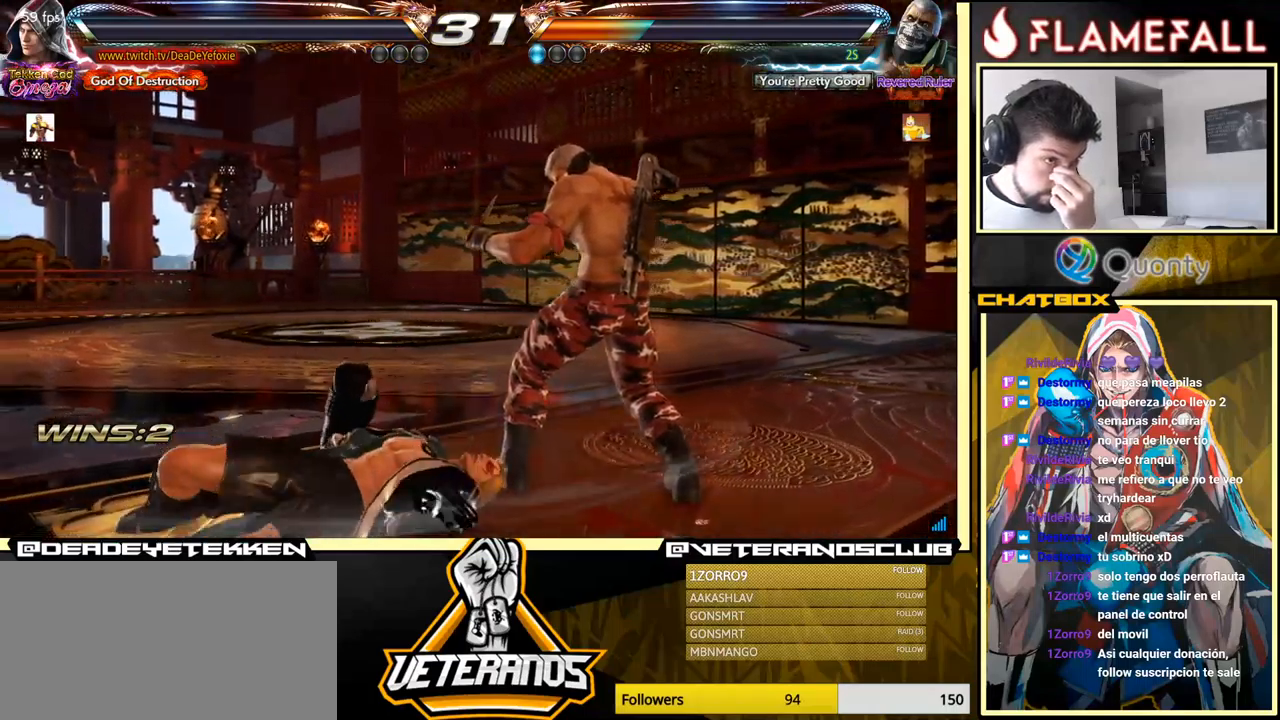
{"buttons": [], "left_stick": "center", "events": []}
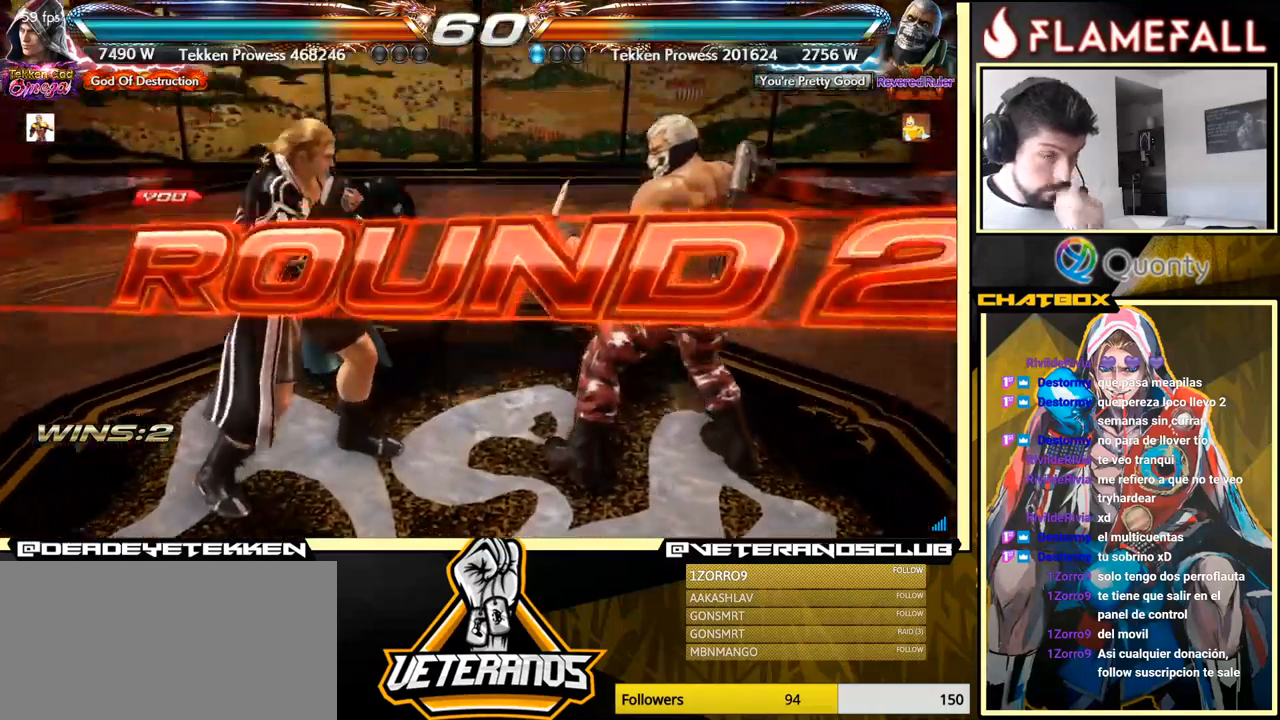
{"buttons": [], "left_stick": "center", "events": []}
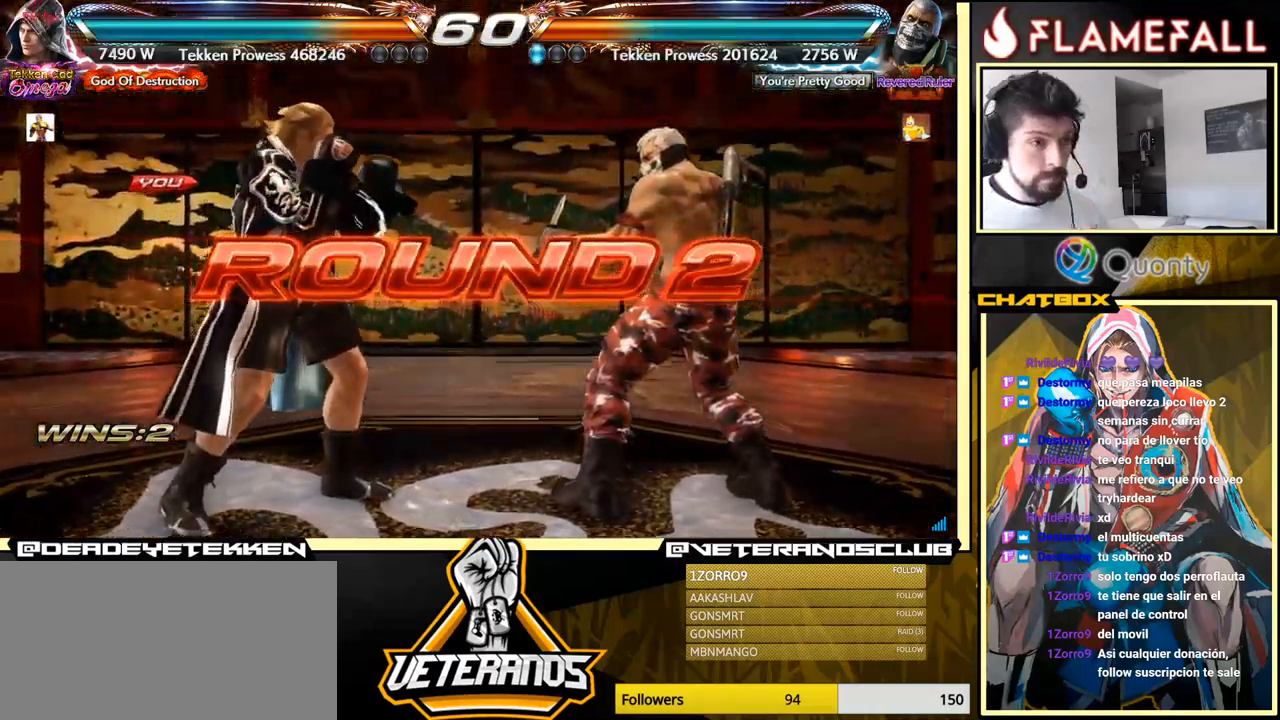
{"buttons": [], "left_stick": "center", "events": []}
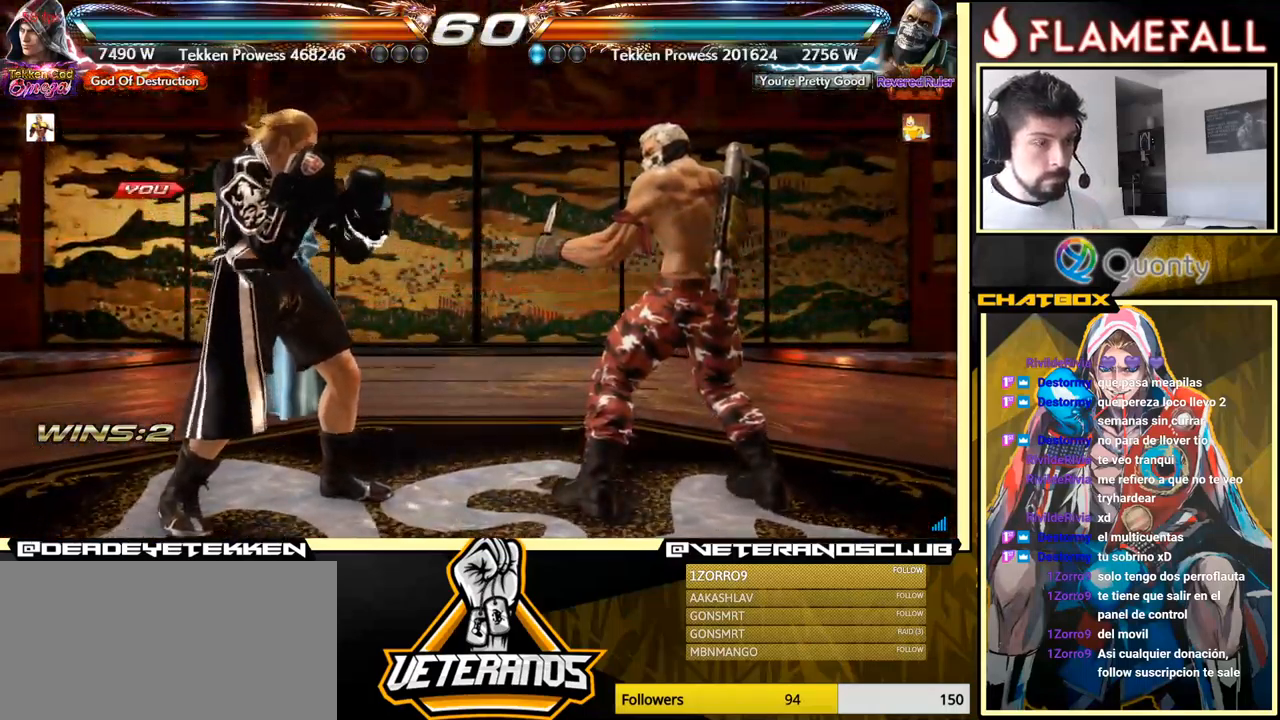
{"buttons": [], "left_stick": "center", "events": []}
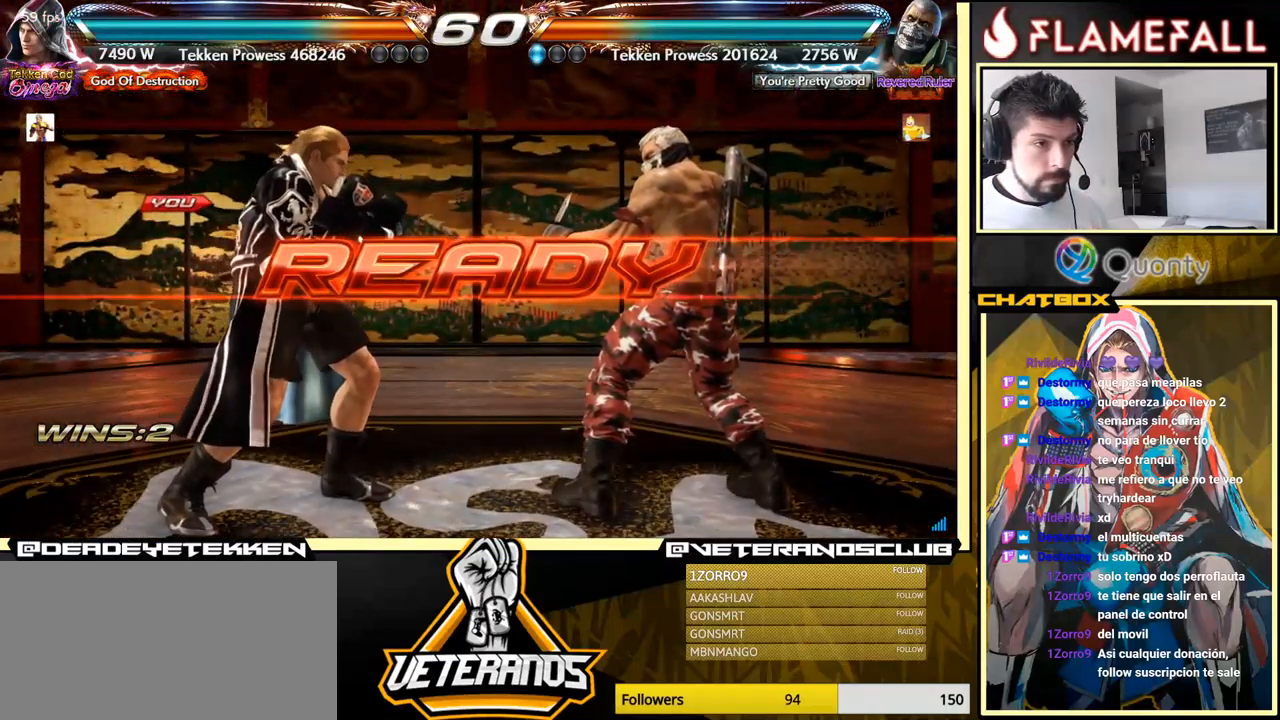
{"buttons": [], "left_stick": "center", "events": []}
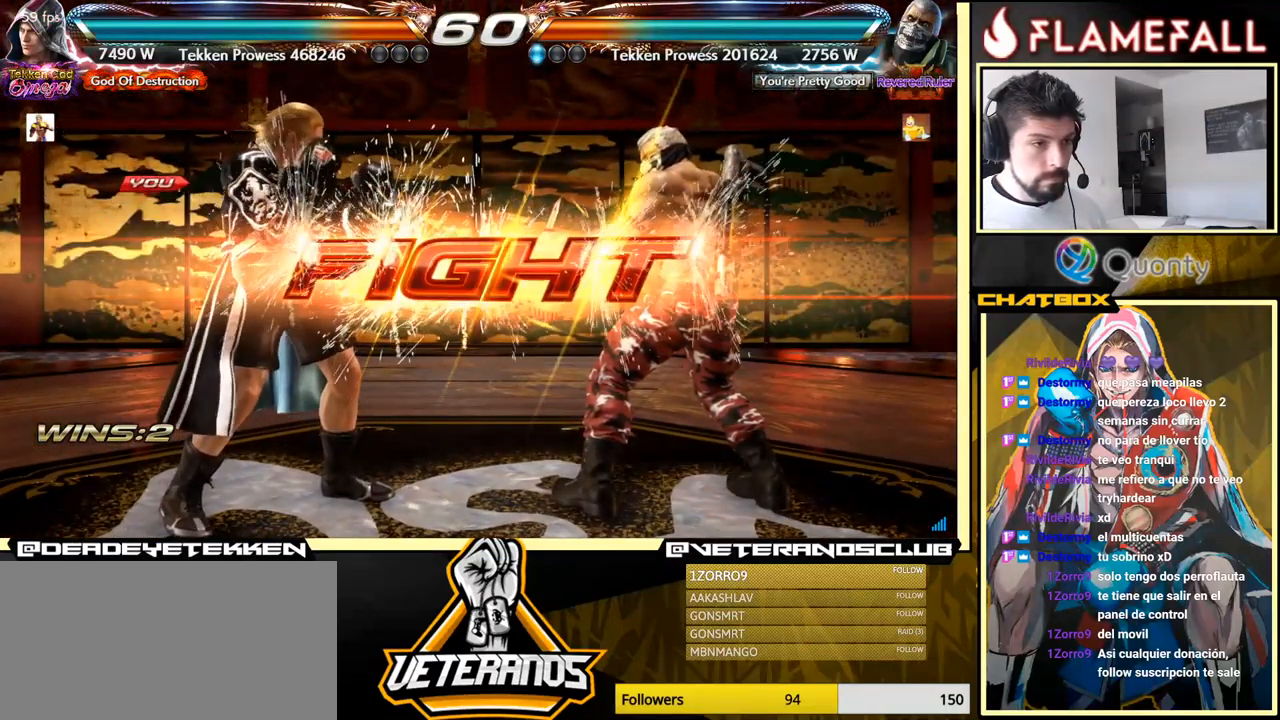
{"buttons": [], "left_stick": "center", "events": [[267, "left_stick", "down"], [317, "left_stick", "center"]]}
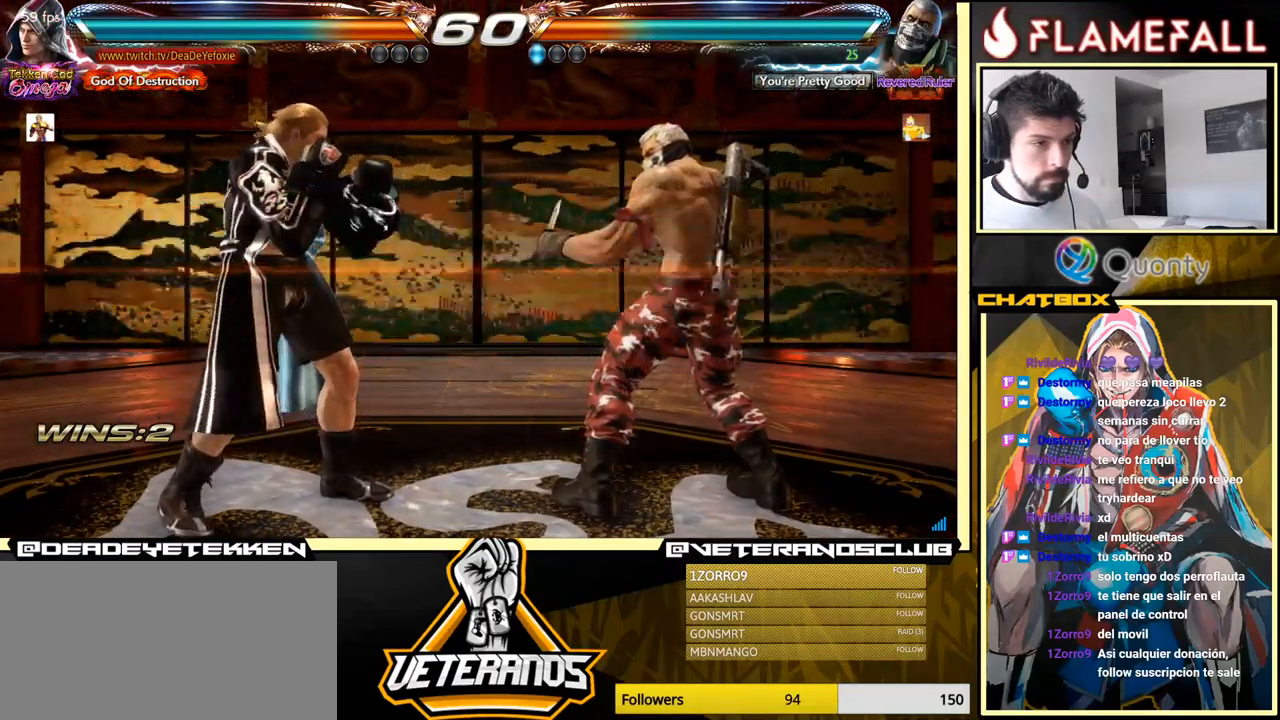
{"buttons": [], "left_stick": "left", "events": [[33, "left_stick", "left"], [50, "X", "down"], [83, "X", "up"]]}
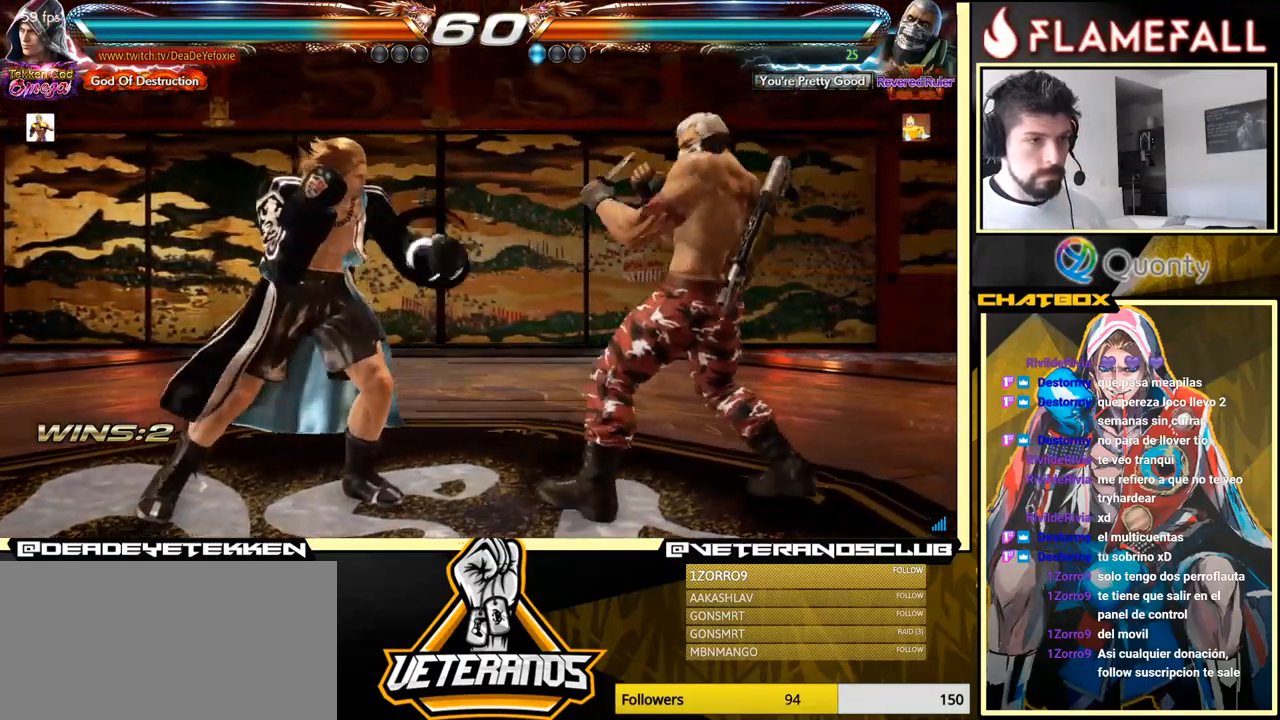
{"buttons": [], "left_stick": "left", "events": []}
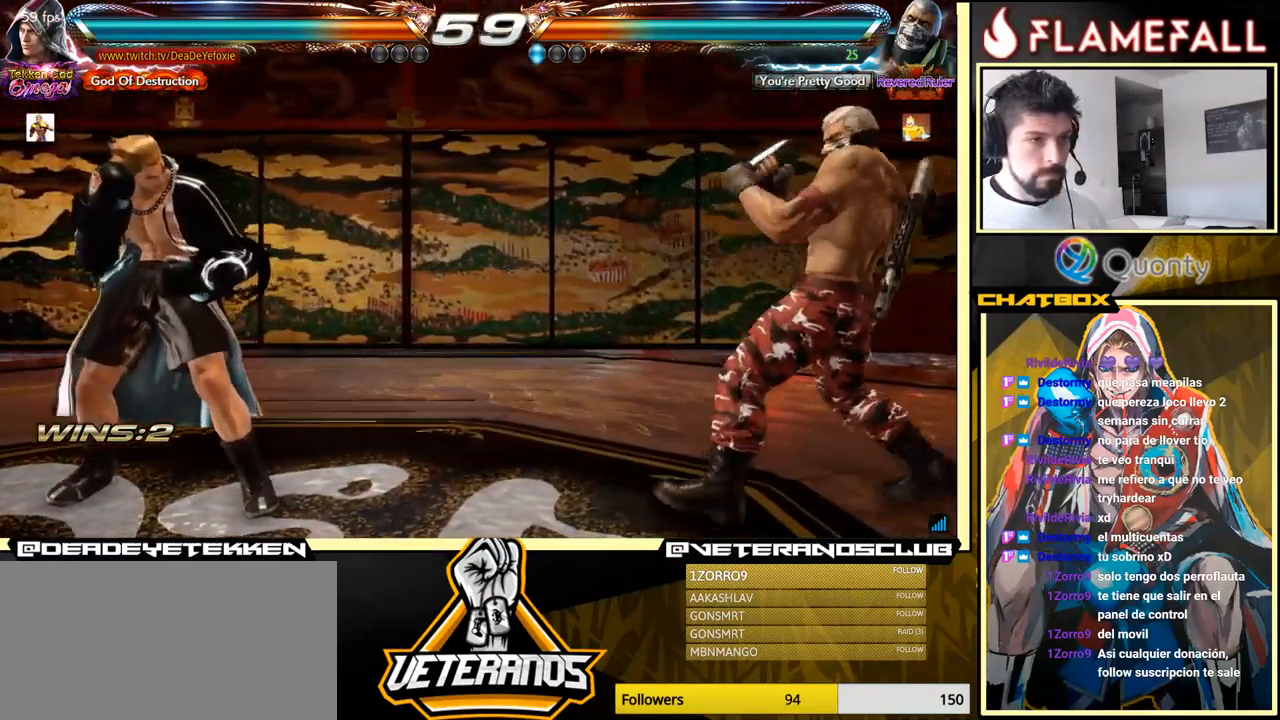
{"buttons": [], "left_stick": "right", "events": [[100, "left_stick", "down"], [199, "left_stick", "right"], [299, "left_stick", "down"], [449, "left_stick", "right"]]}
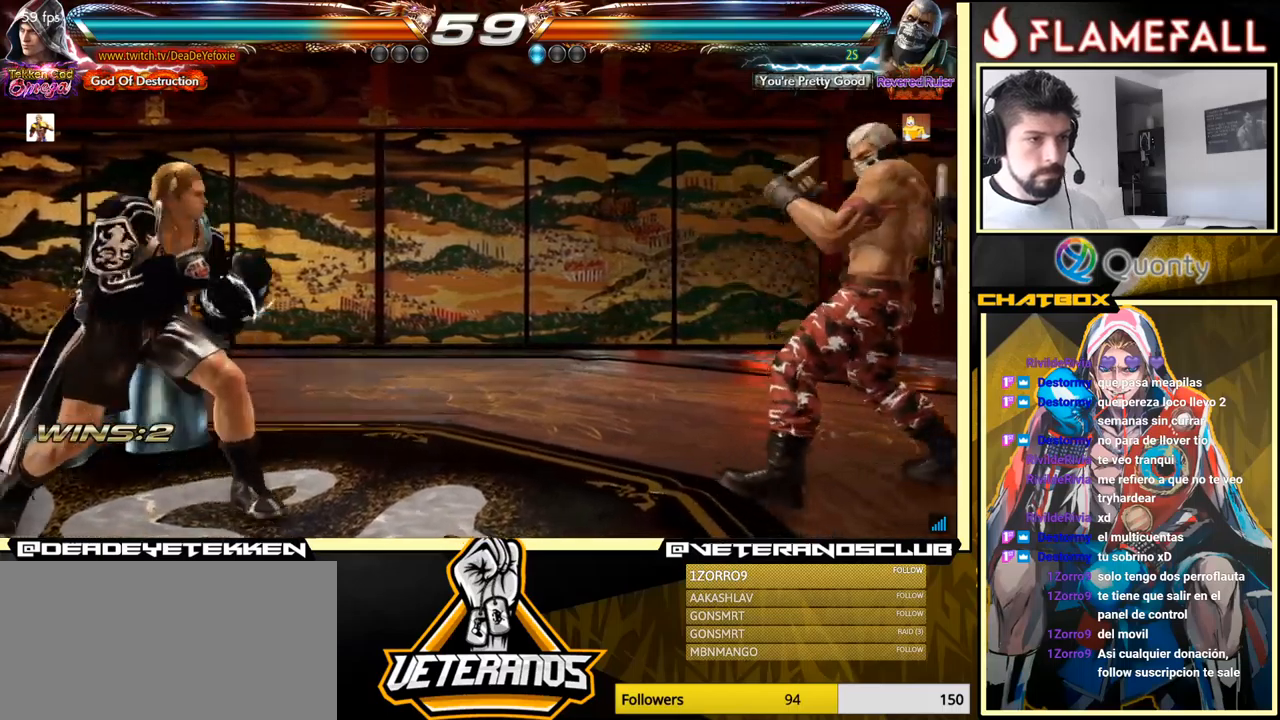
{"buttons": [], "left_stick": "left", "events": [[150, "left_stick", "down-right"], [250, "left_stick", "center"], [300, "left_stick", "right"], [450, "left_stick", "left"]]}
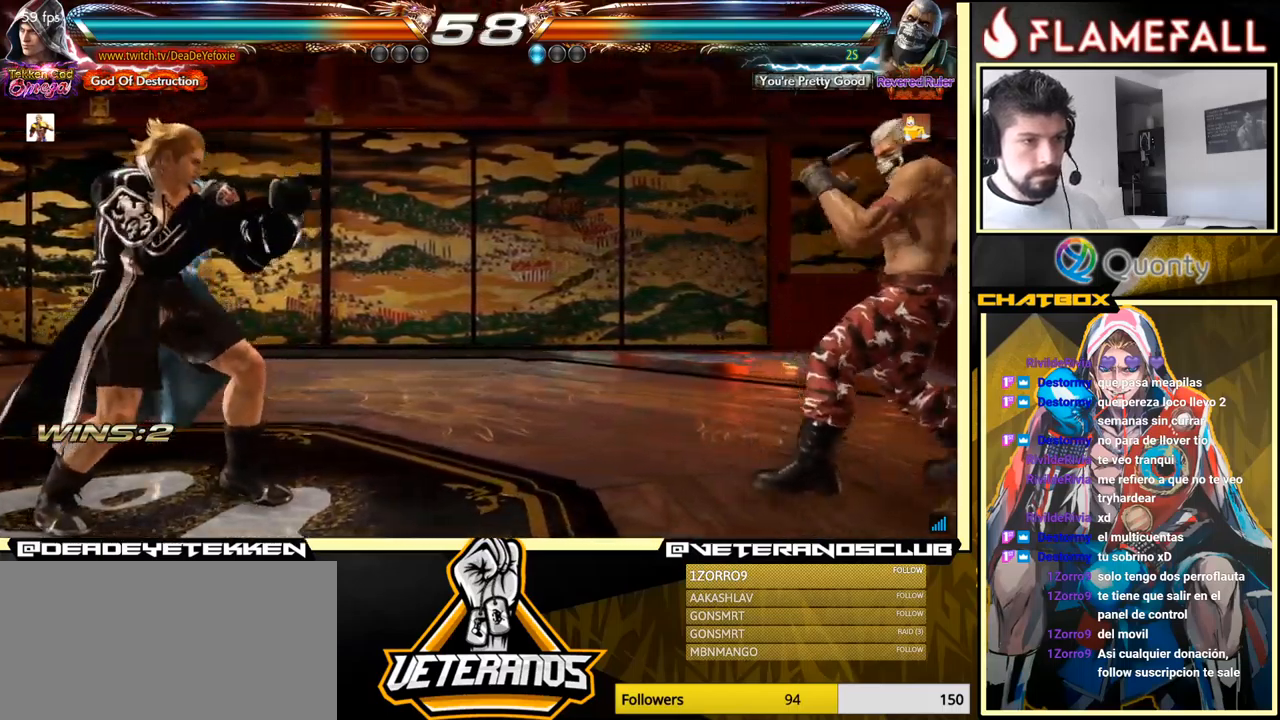
{"buttons": [], "left_stick": "left", "events": [[33, "left_stick", "center"], [83, "left_stick", "left"], [200, "left_stick", "right"], [267, "left_stick", "center"], [317, "left_stick", "left"]]}
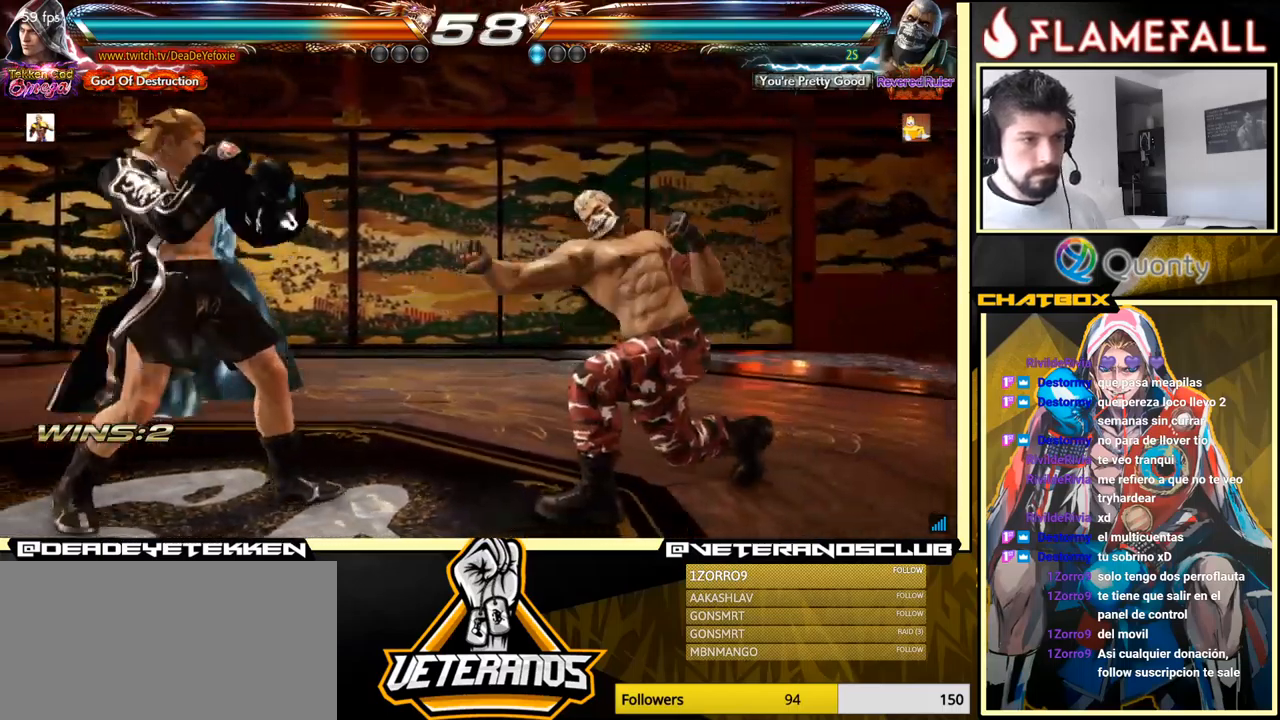
{"buttons": [], "left_stick": "right", "events": [[117, "left_stick", "right"], [183, "left_stick", "center"], [267, "left_stick", "right"]]}
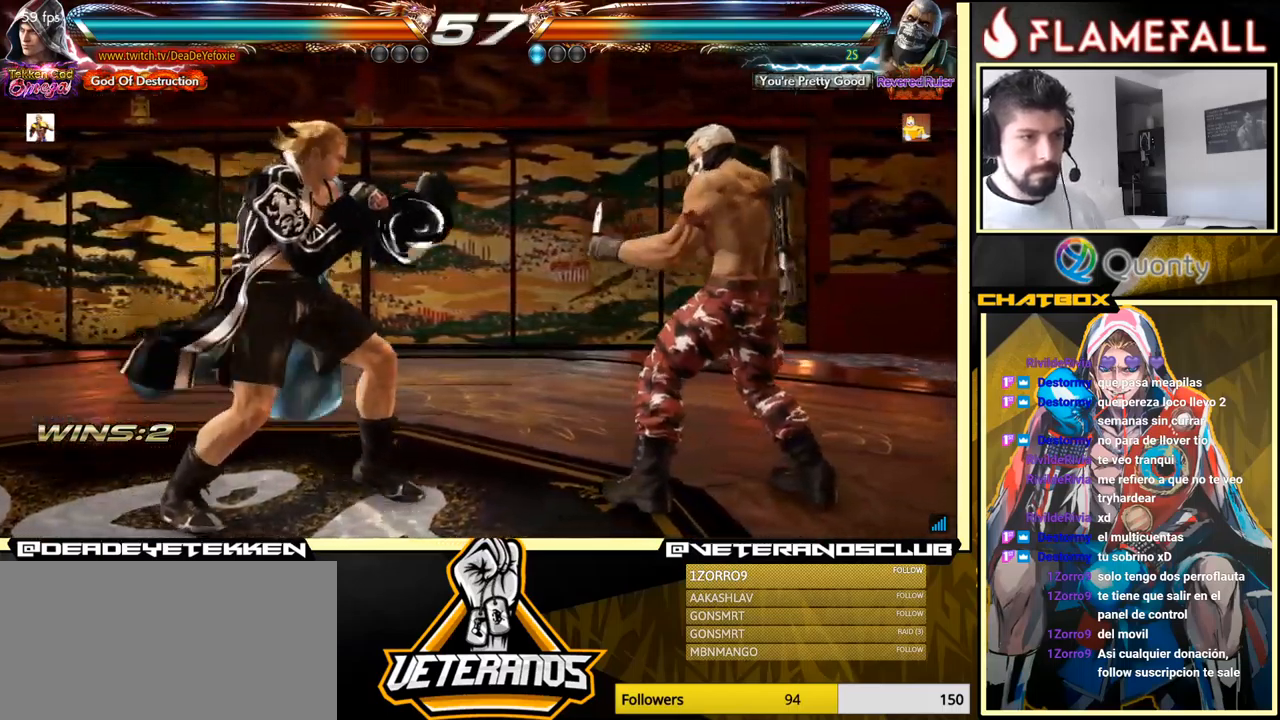
{"buttons": [], "left_stick": "left", "events": [[117, "left_stick", "left"], [133, "X", "down"], [183, "X", "up"], [217, "X", "down"], [233, "X", "up"]]}
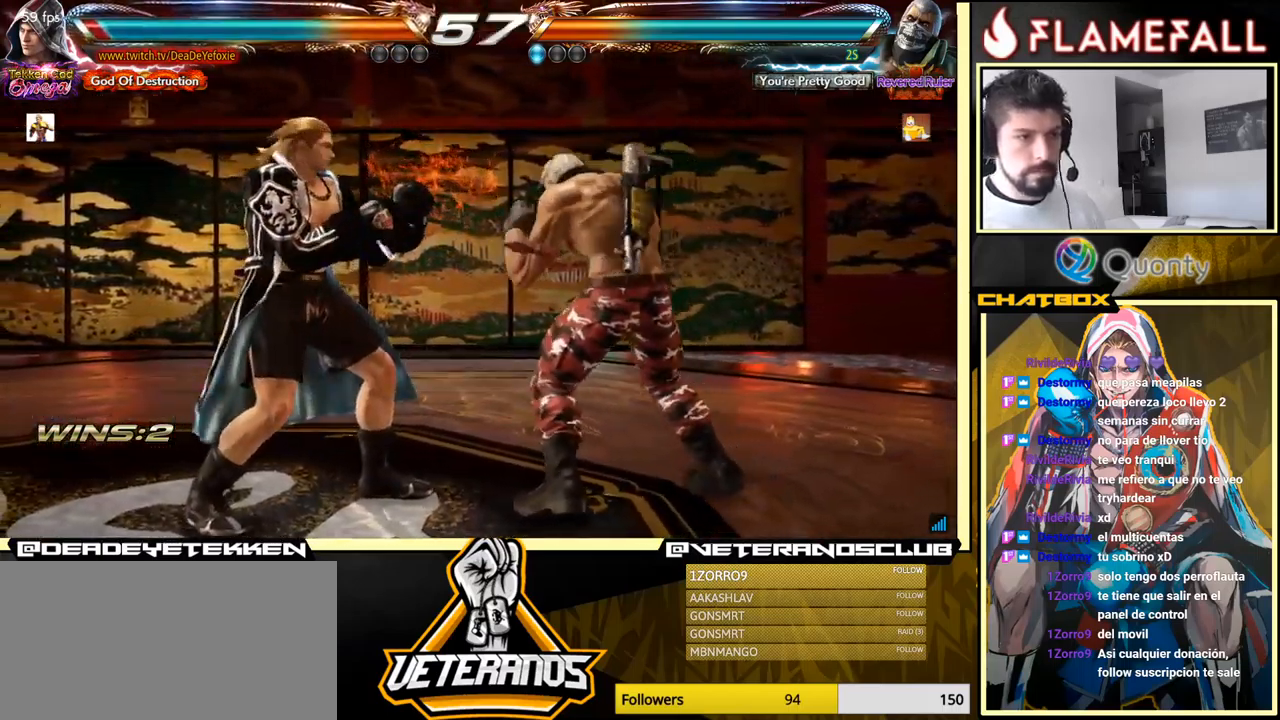
{"buttons": [], "left_stick": "center", "events": [[133, "left_stick", "center"], [300, "left_stick", "down"], [383, "left_stick", "center"]]}
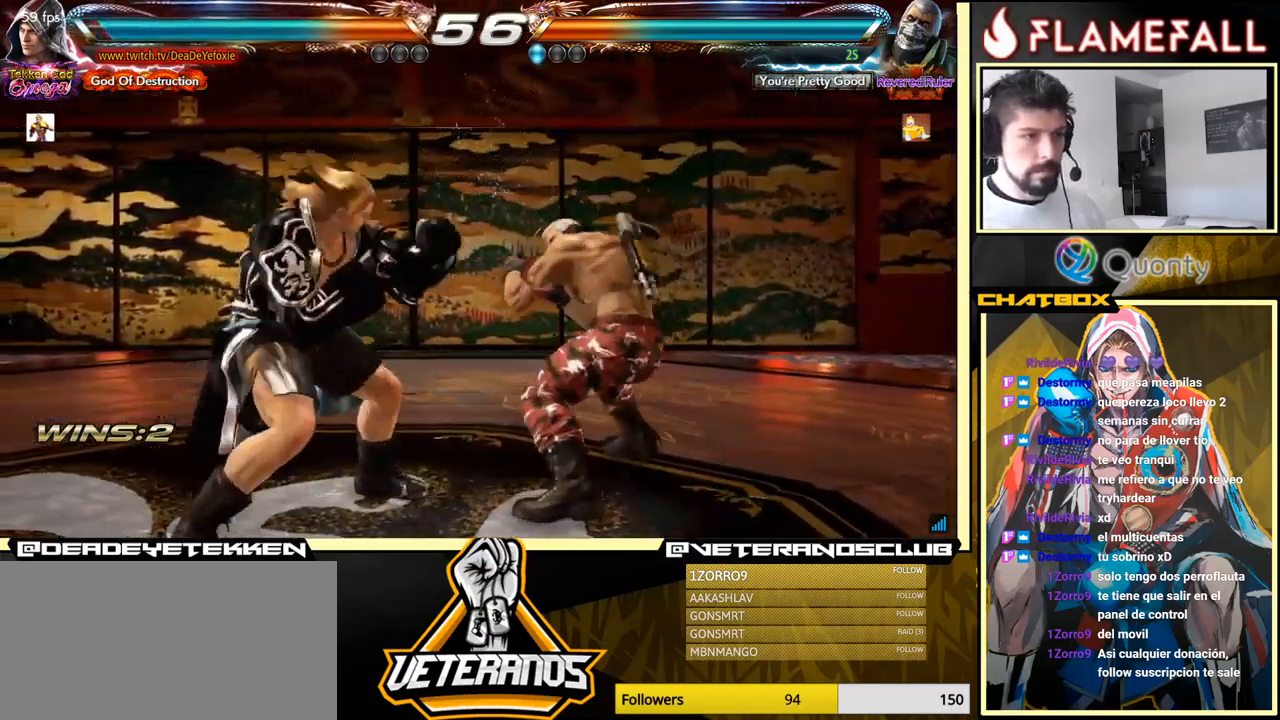
{"buttons": [], "left_stick": "left", "events": [[67, "left_stick", "left"], [100, "X", "down"], [133, "X", "up"]]}
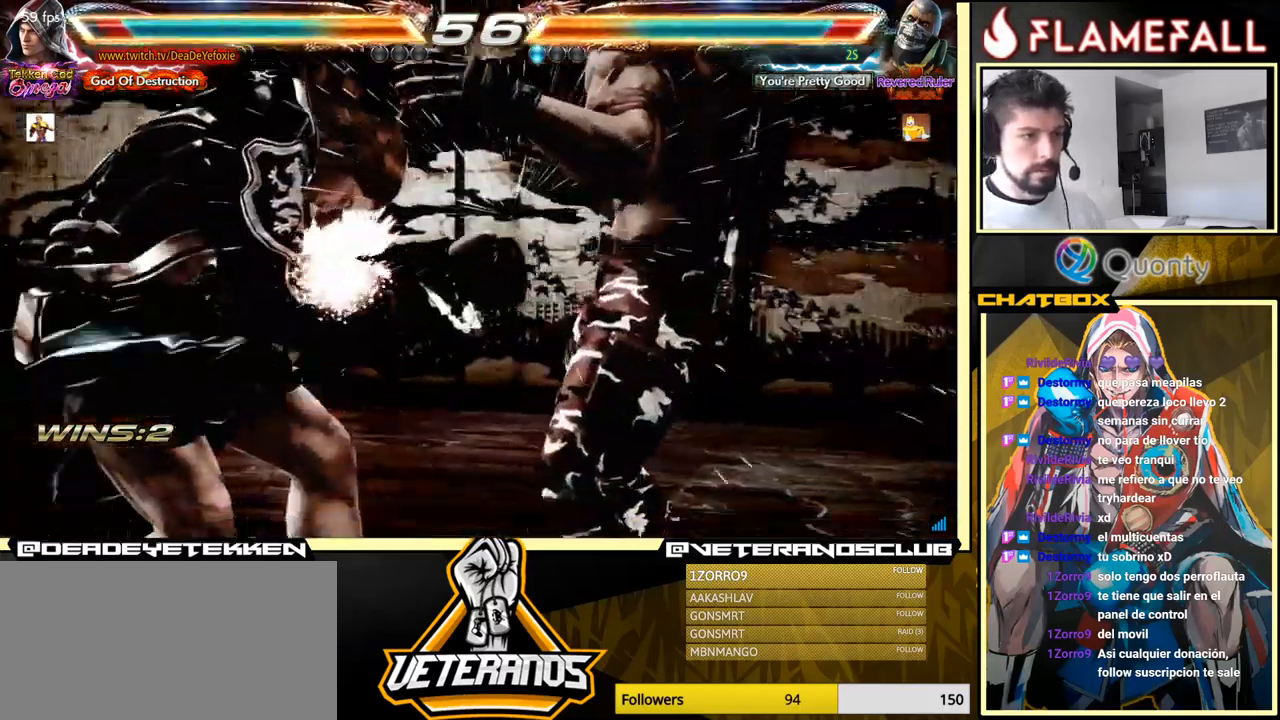
{"buttons": [], "left_stick": "center", "events": [[117, "left_stick", "right"], [233, "left_stick", "center"]]}
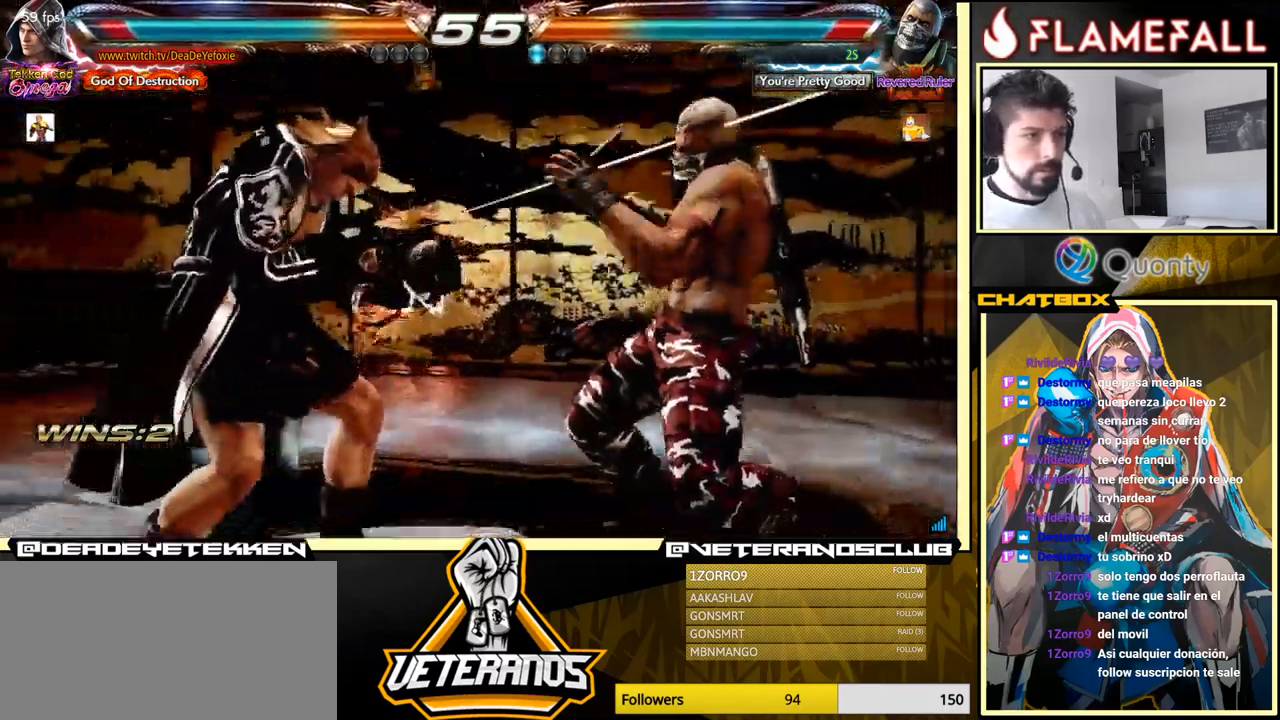
{"buttons": ["X"], "left_stick": "right", "events": [[50, "left_stick", "right"], [183, "A", "down"], [283, "A", "up"], [283, "X", "down"]]}
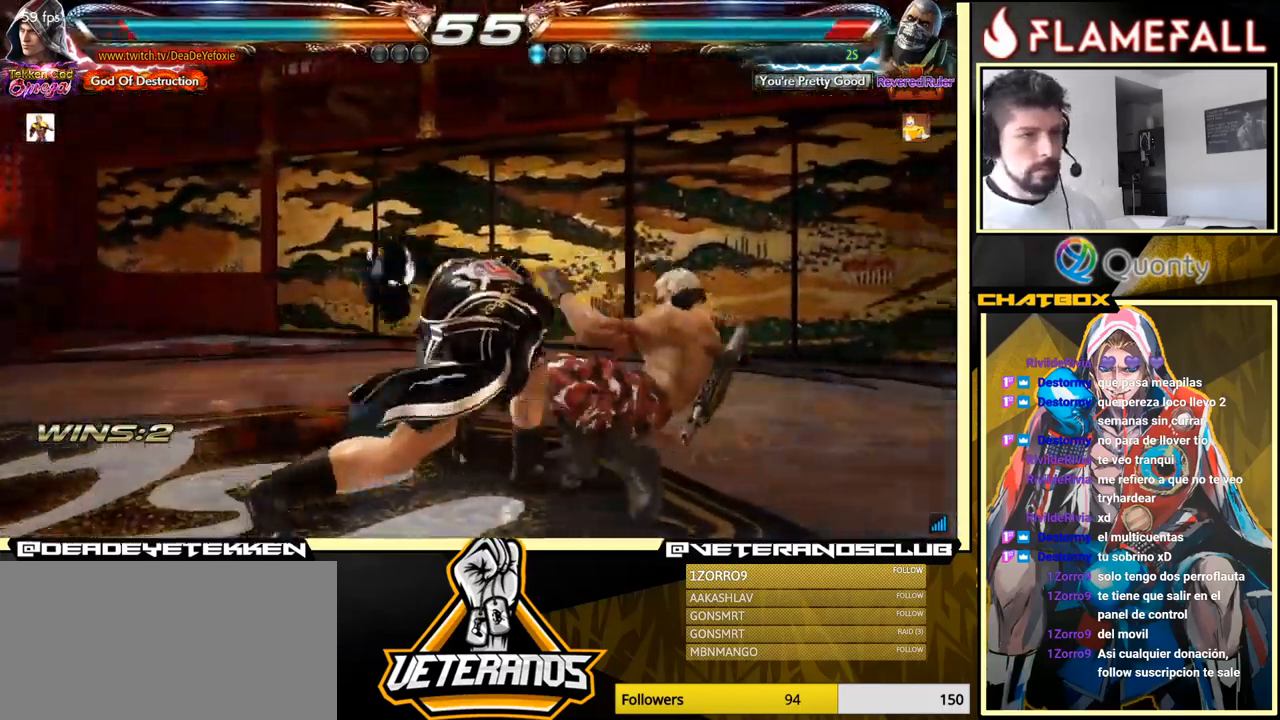
{"buttons": [], "left_stick": "down-right", "events": [[67, "left_stick", "center"], [117, "X", "up"], [500, "left_stick", "down-right"]]}
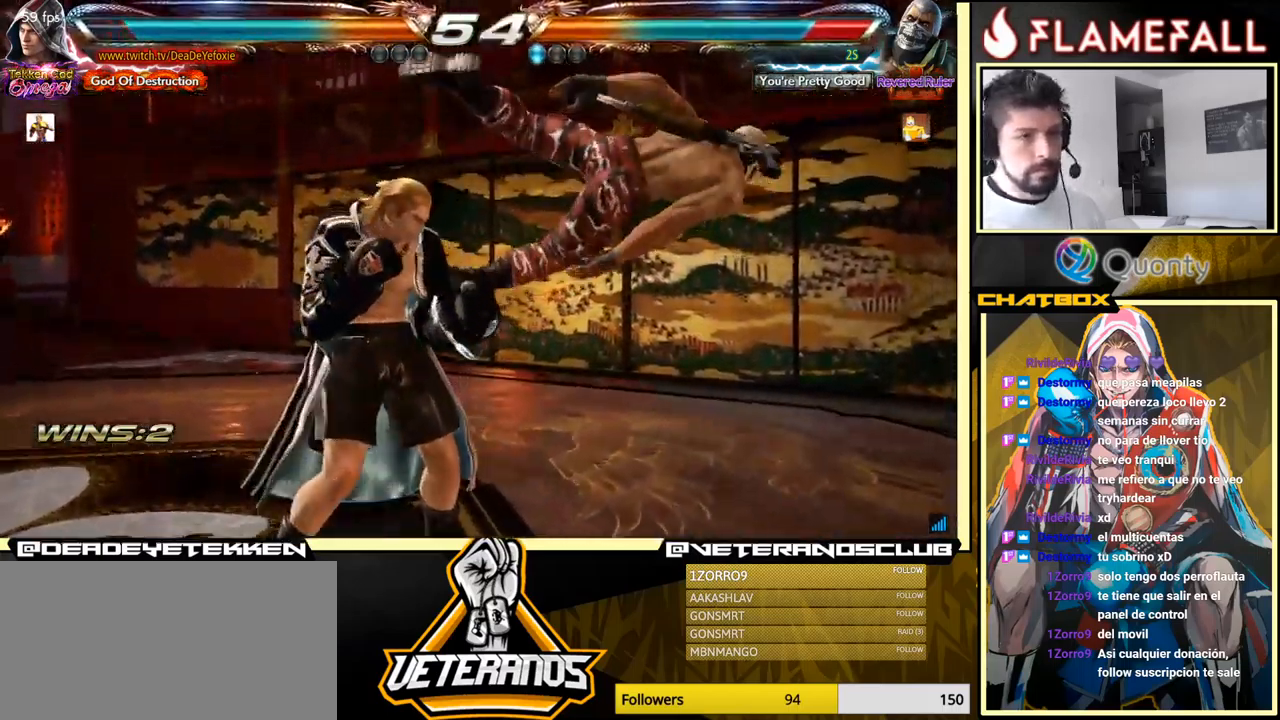
{"buttons": [], "left_stick": "left", "events": [[50, "X", "down"], [100, "X", "up"], [150, "Y", "down"], [250, "X", "down"], [250, "Y", "up"], [267, "X", "up"], [334, "left_stick", "left"], [350, "X", "down"], [384, "X", "up"], [450, "X", "down"], [484, "X", "up"]]}
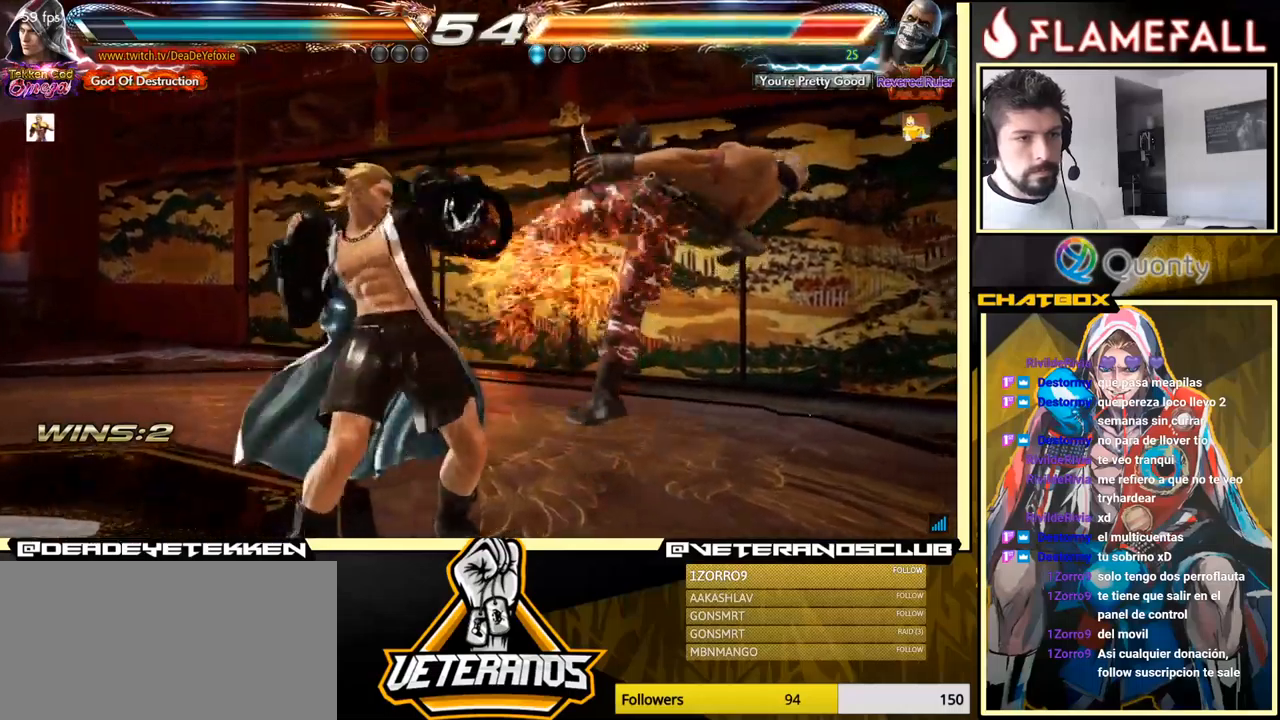
{"buttons": ["A", "Y"], "left_stick": "right", "events": [[50, "X", "down"], [317, "X", "up"], [417, "A", "down"], [417, "left_stick", "right"], [500, "Y", "down"]]}
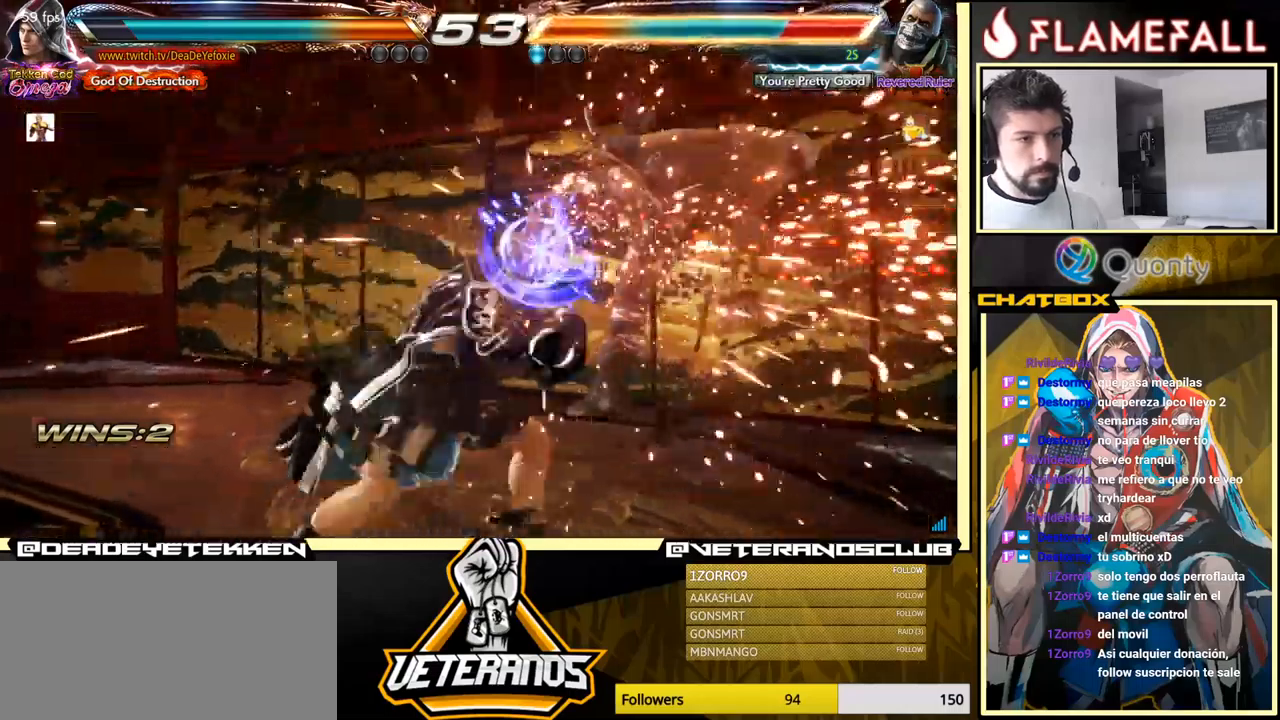
{"buttons": ["A"], "left_stick": "right", "events": [[134, "Y", "up"]]}